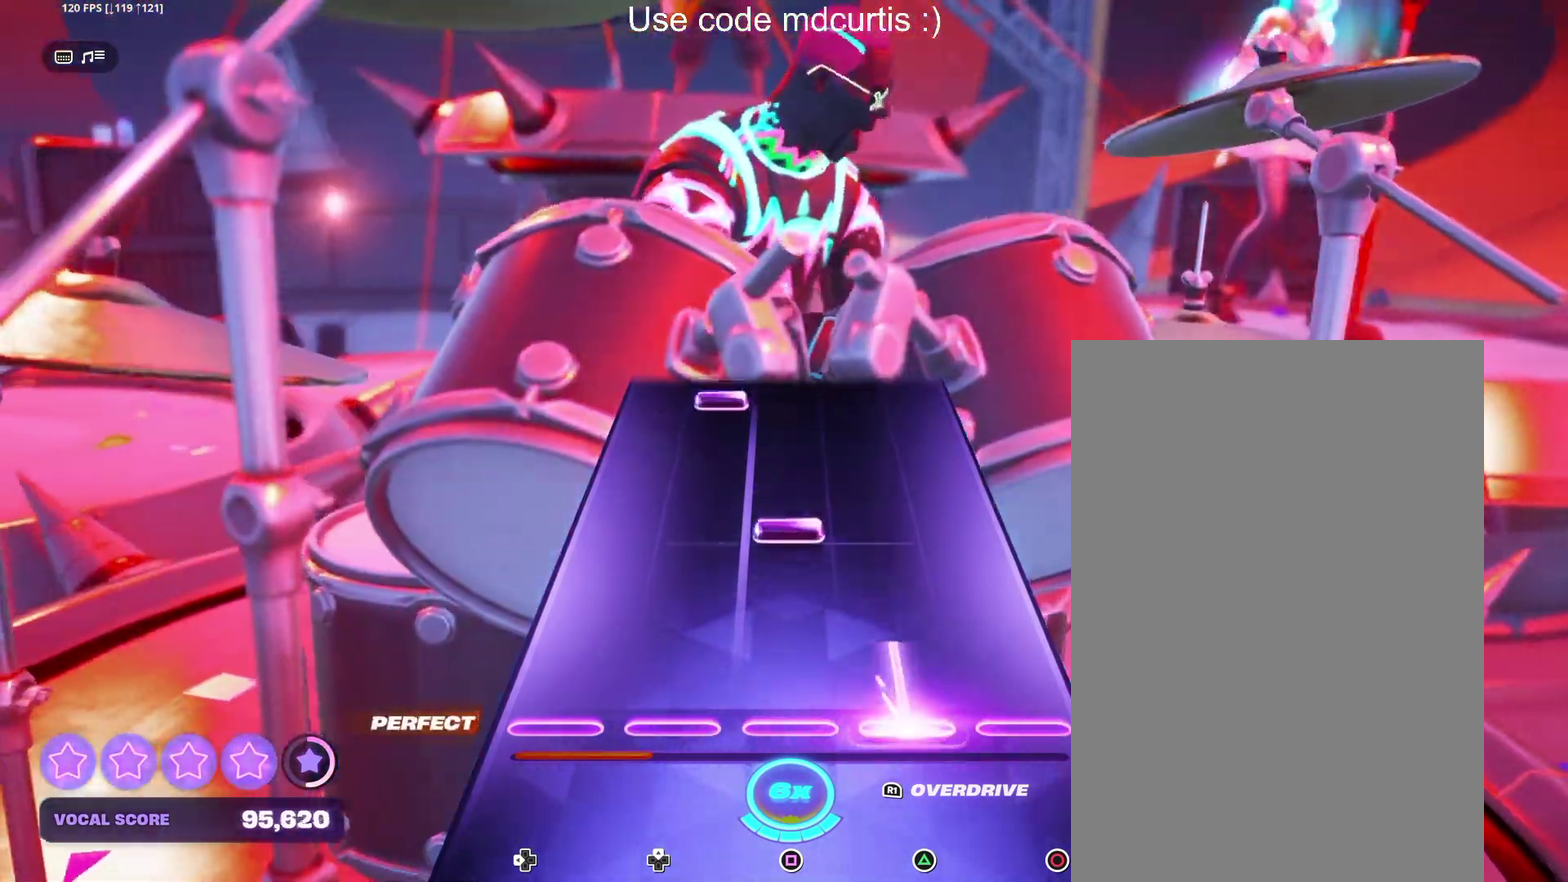
Gameplay with a controller (PlayStation layout); each line is a JSON object with the inputs held at the frame after it. "events" lists button and stick changes between this image and that frame as [ms after this image, input, new state], when the widget could be followed in between. Not read: DPAD_UP L3 R3 left_stick right_stick.
{"buttons": [], "events": [[117, "TRIANGLE", "up"], [233, "SQUARE", "down"], [333, "SQUARE", "up"]]}
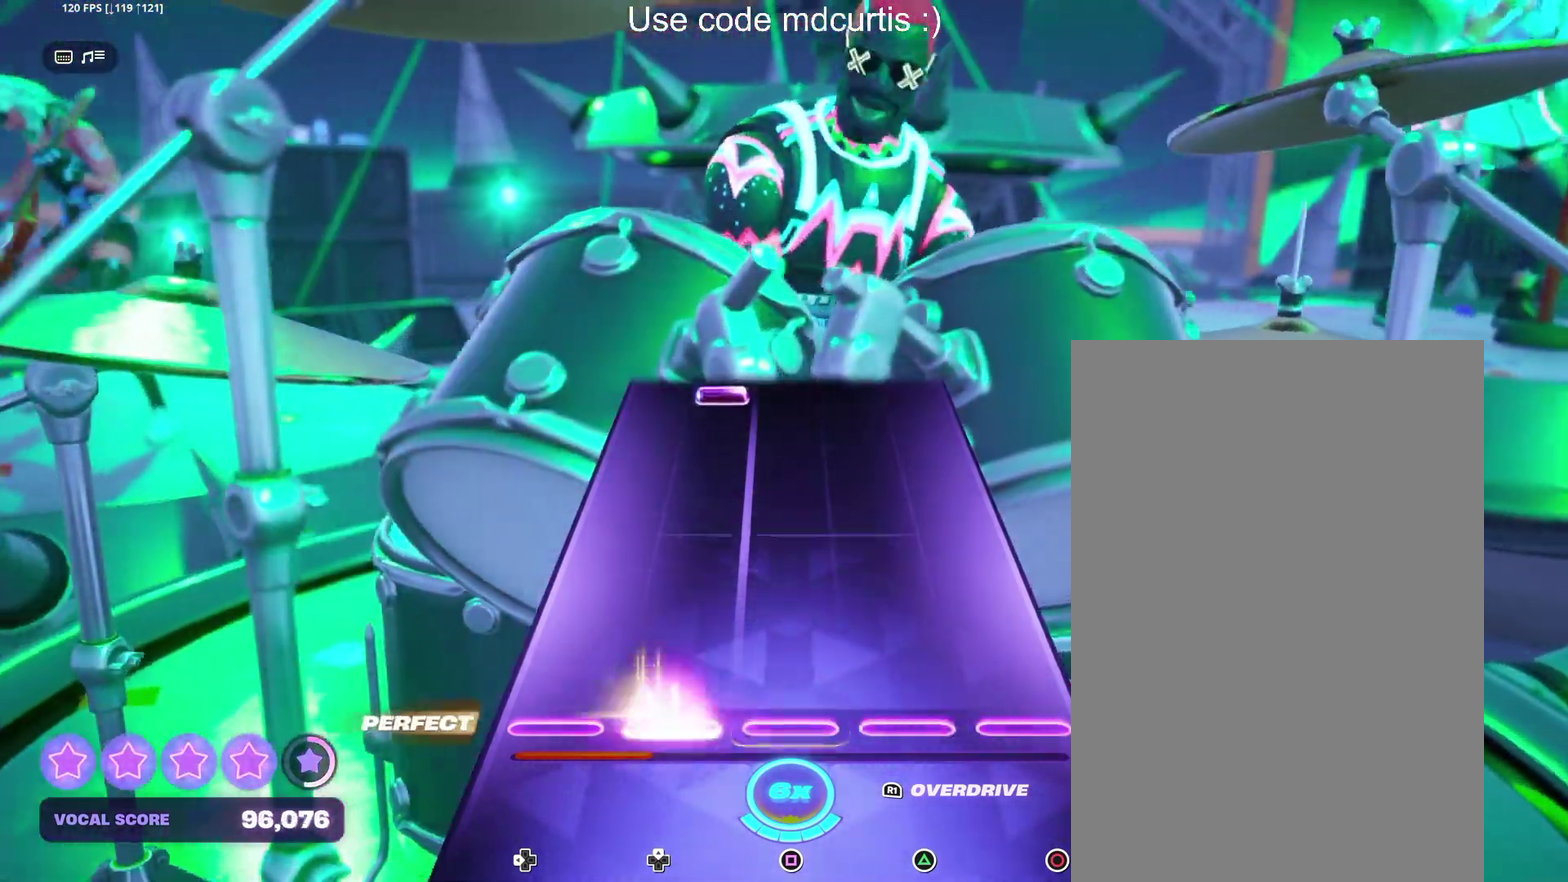
{"buttons": [], "events": []}
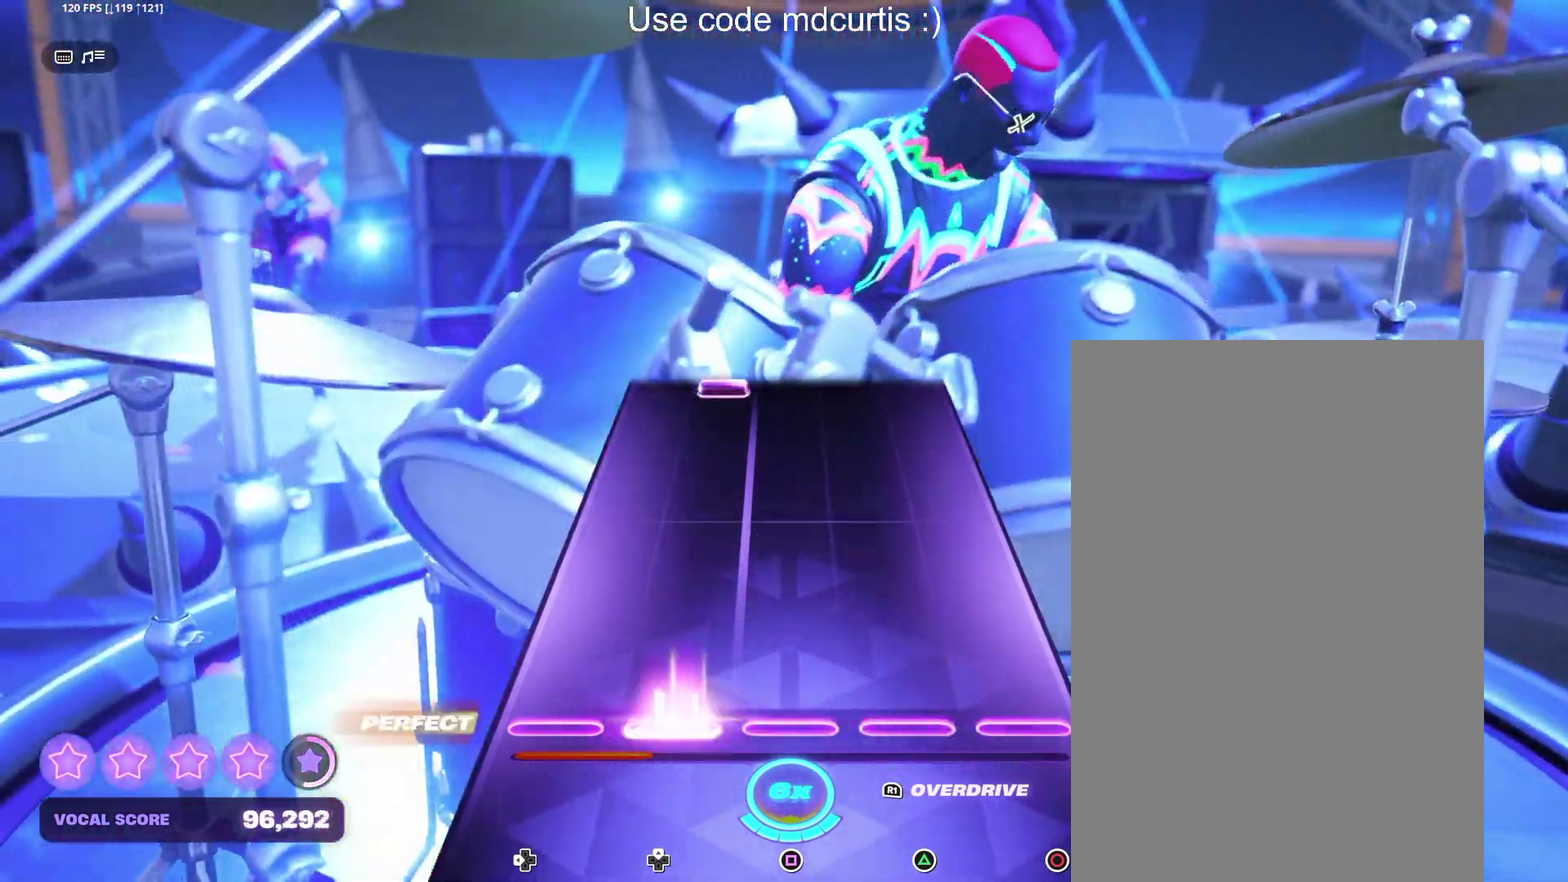
{"buttons": [], "events": []}
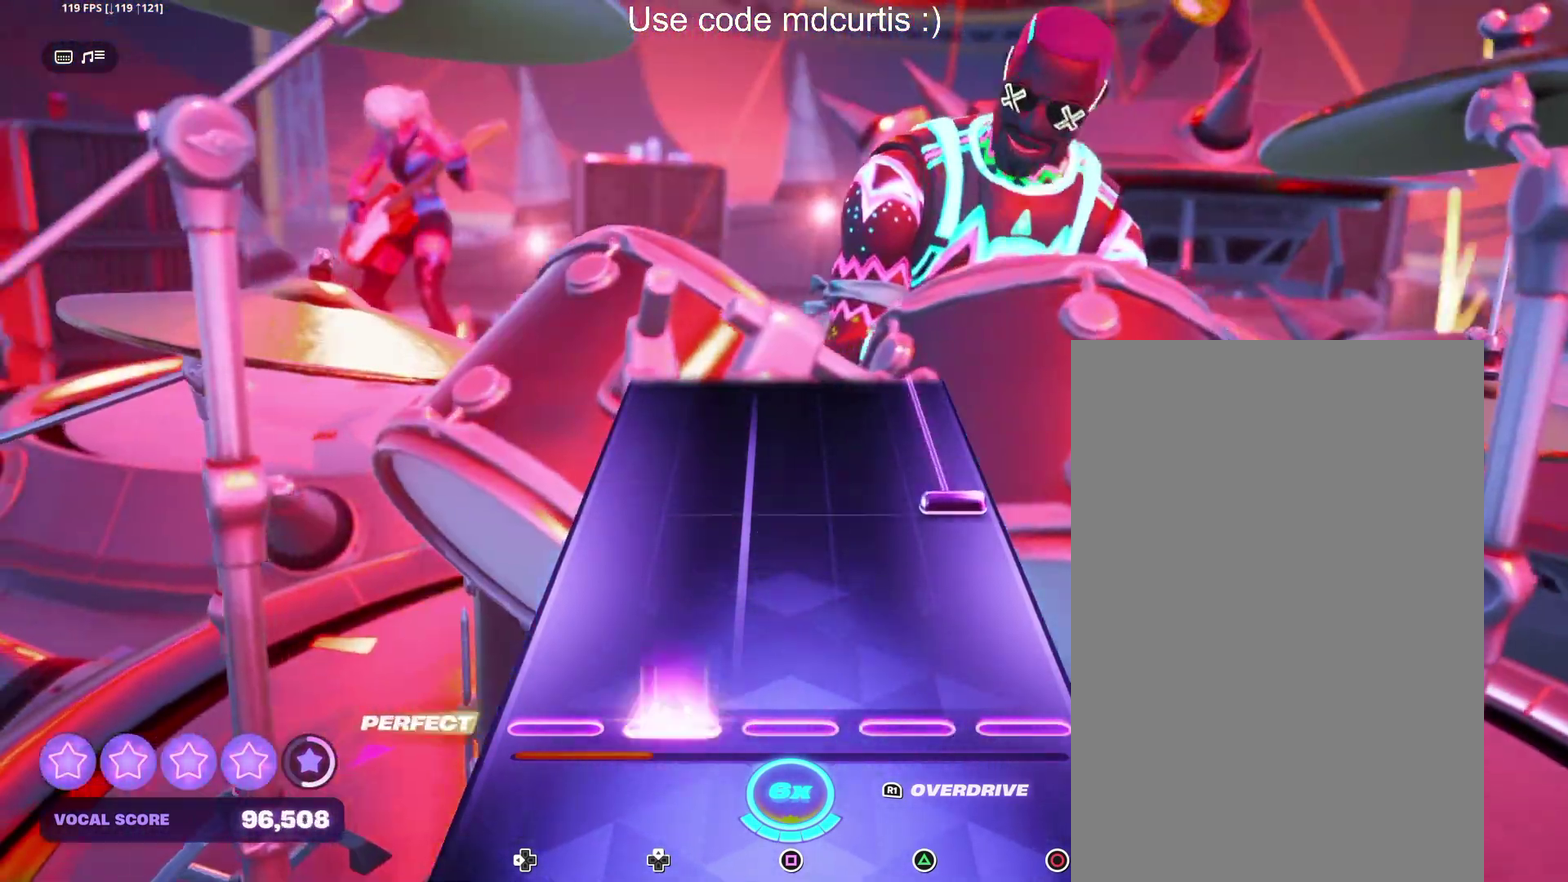
{"buttons": ["CIRCLE"], "events": [[283, "CIRCLE", "down"]]}
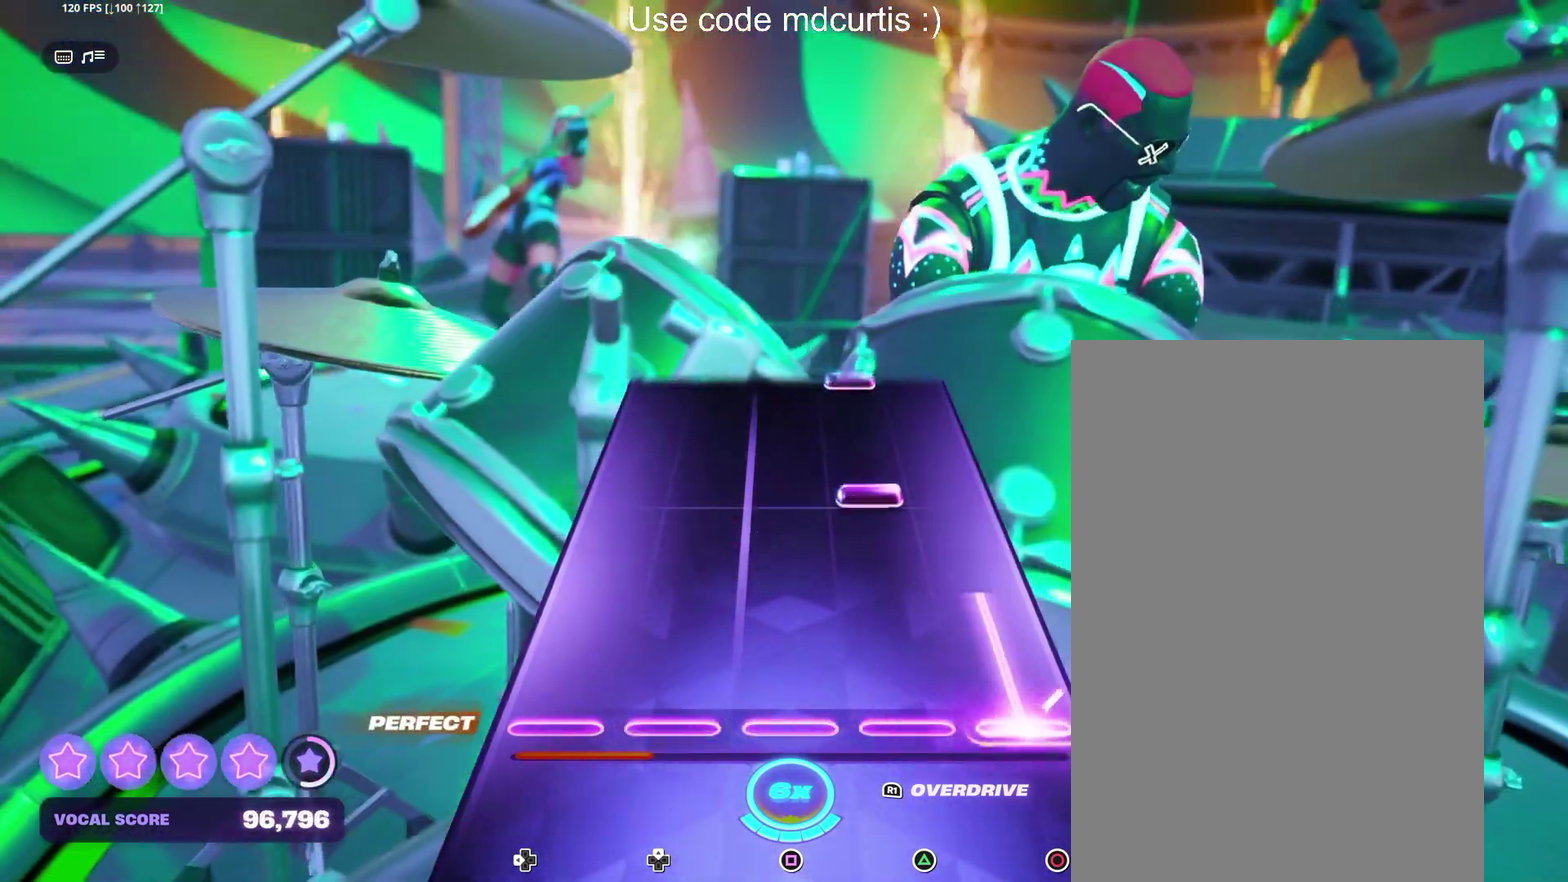
{"buttons": [], "events": [[150, "CIRCLE", "up"], [283, "TRIANGLE", "down"], [383, "TRIANGLE", "up"]]}
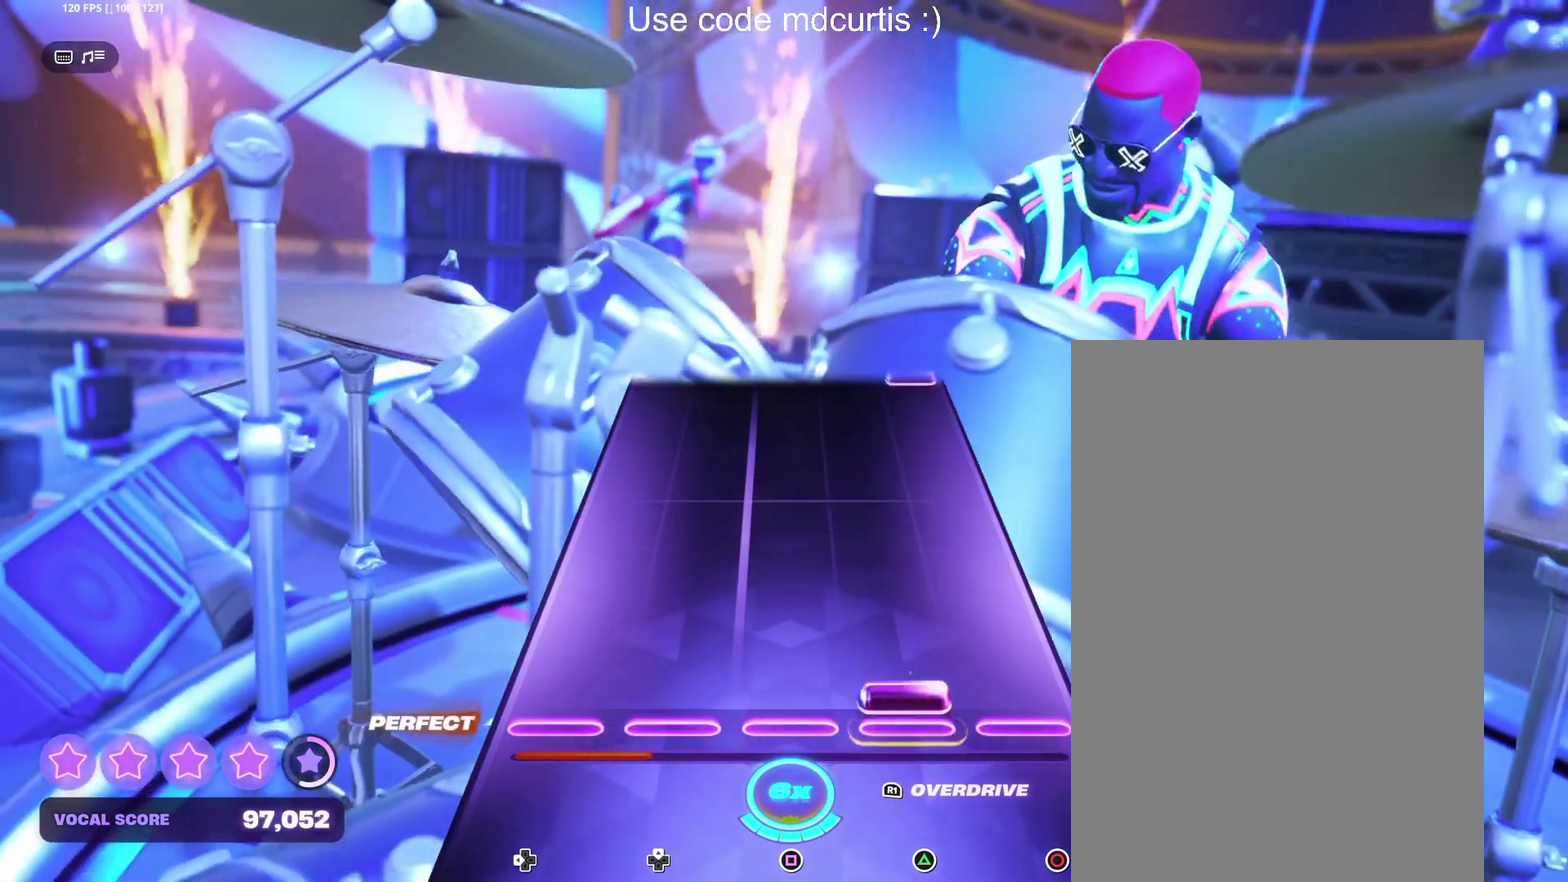
{"buttons": [], "events": [[33, "TRIANGLE", "down"], [133, "TRIANGLE", "up"]]}
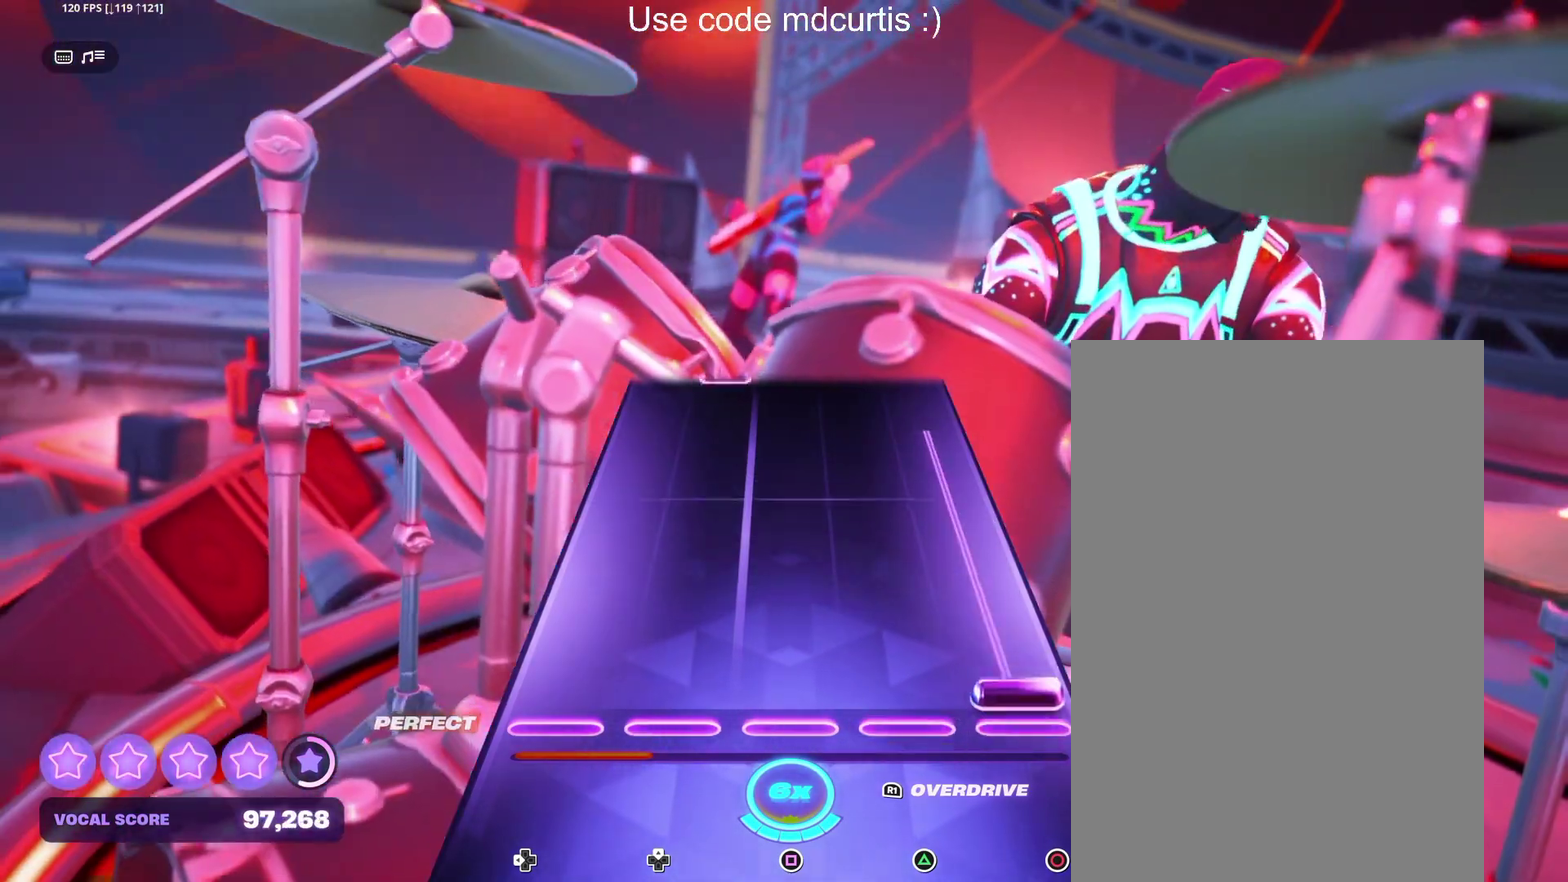
{"buttons": [], "events": [[50, "CIRCLE", "down"], [467, "CIRCLE", "up"]]}
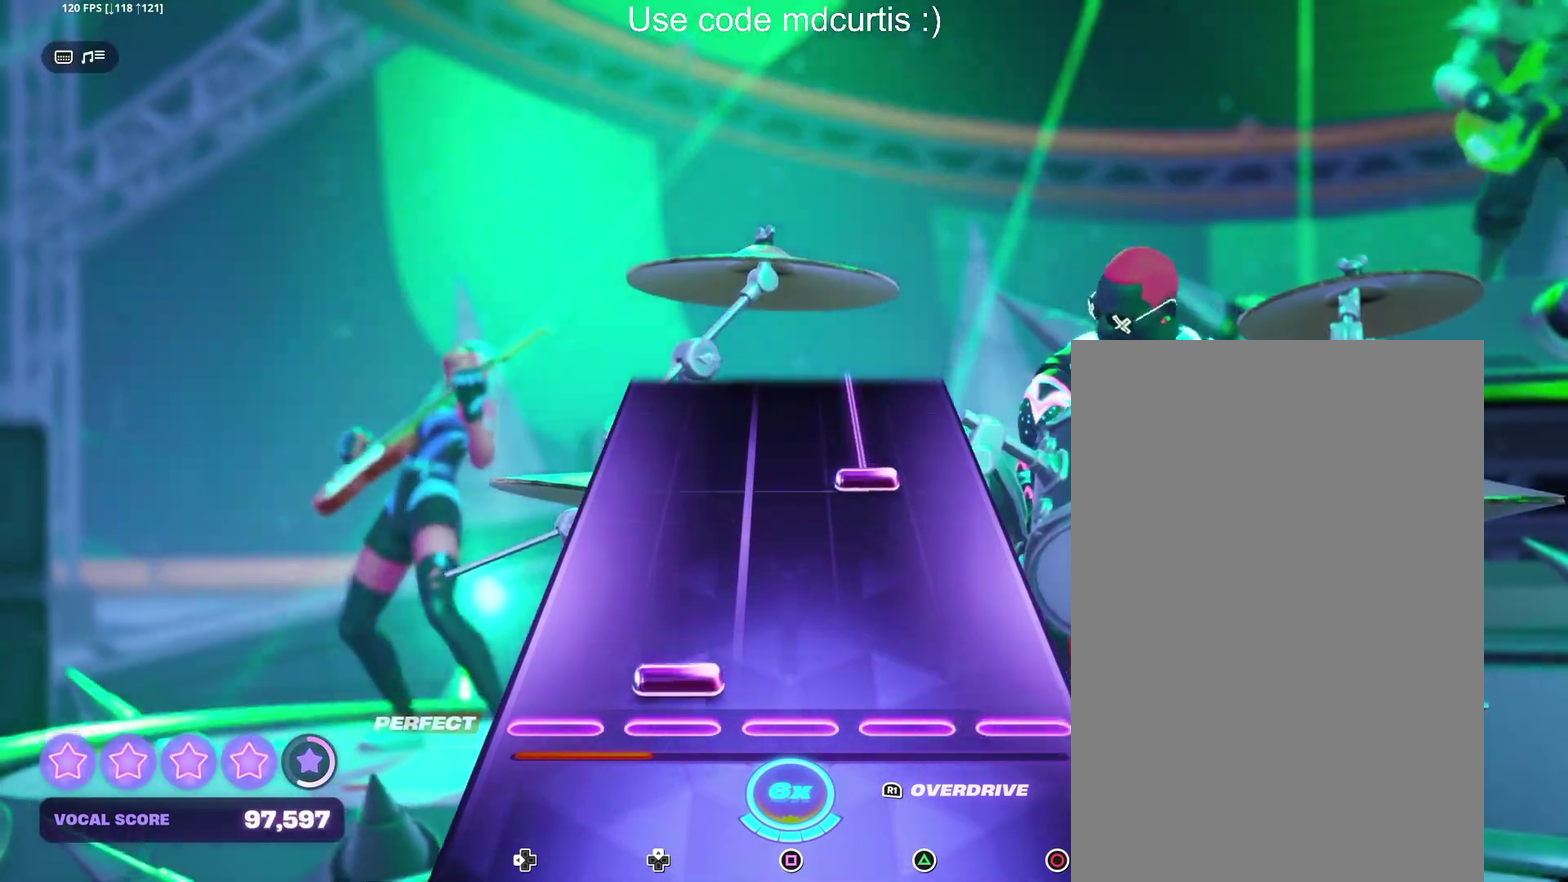
{"buttons": ["TRIANGLE"], "events": [[317, "TRIANGLE", "down"]]}
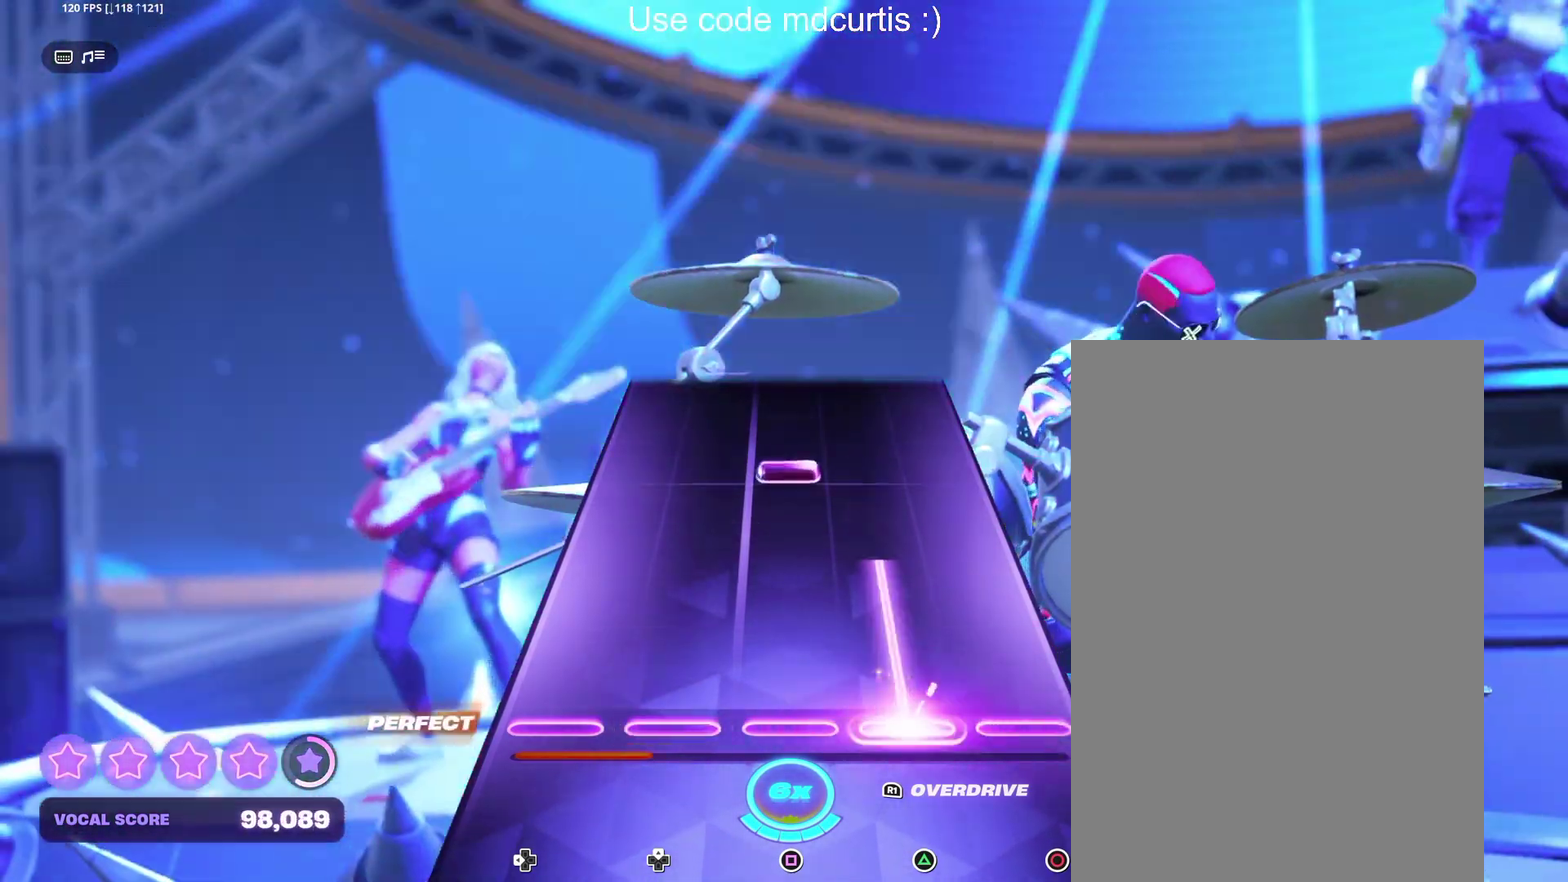
{"buttons": [], "events": [[200, "TRIANGLE", "up"], [333, "SQUARE", "down"], [450, "SQUARE", "up"]]}
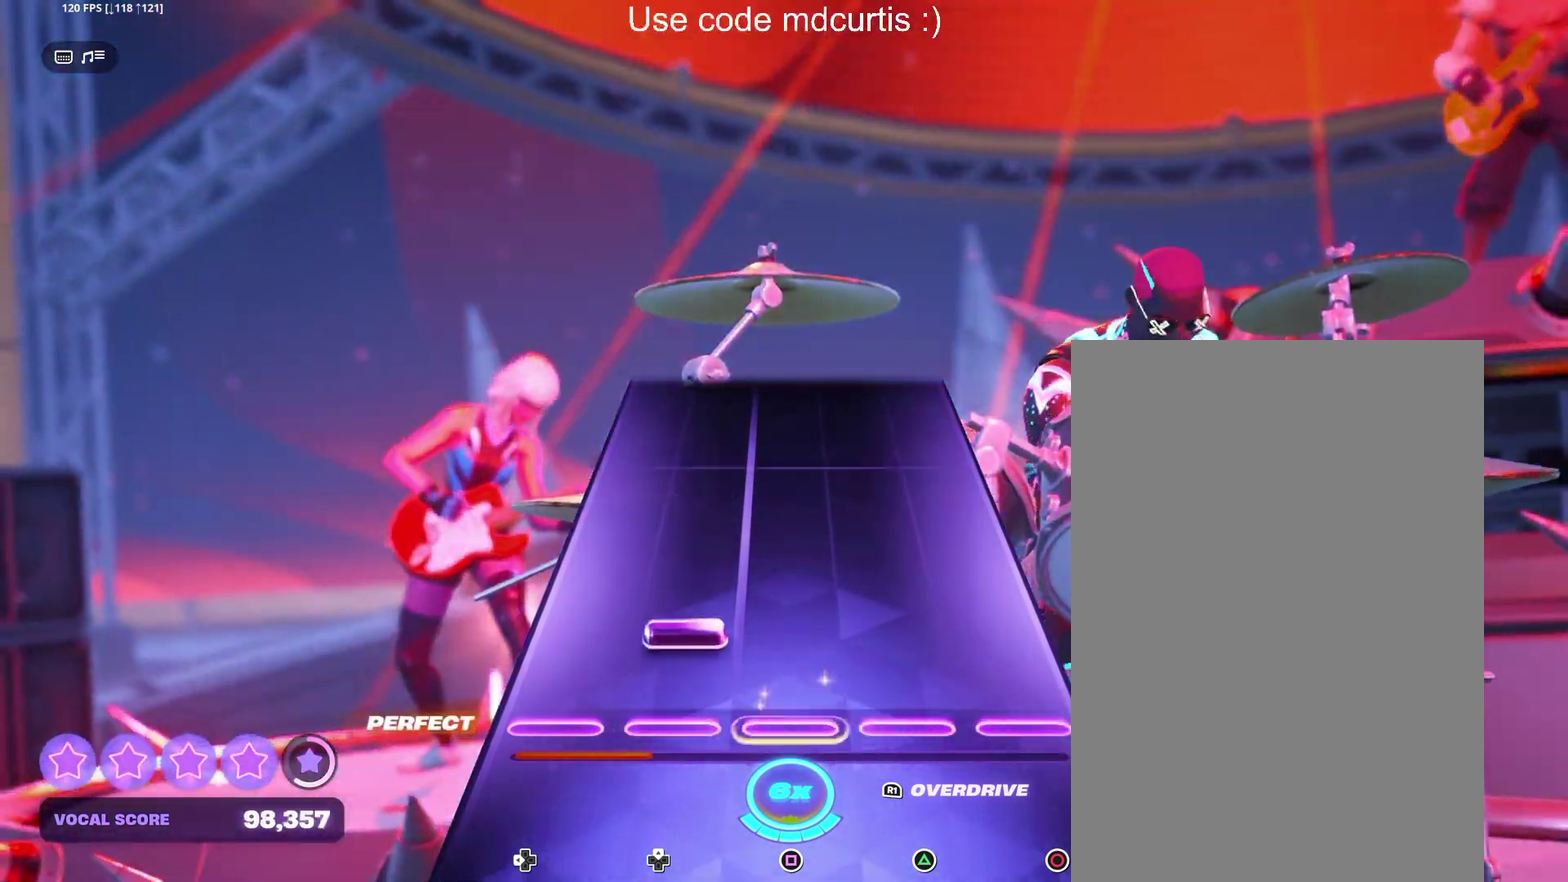
{"buttons": [], "events": []}
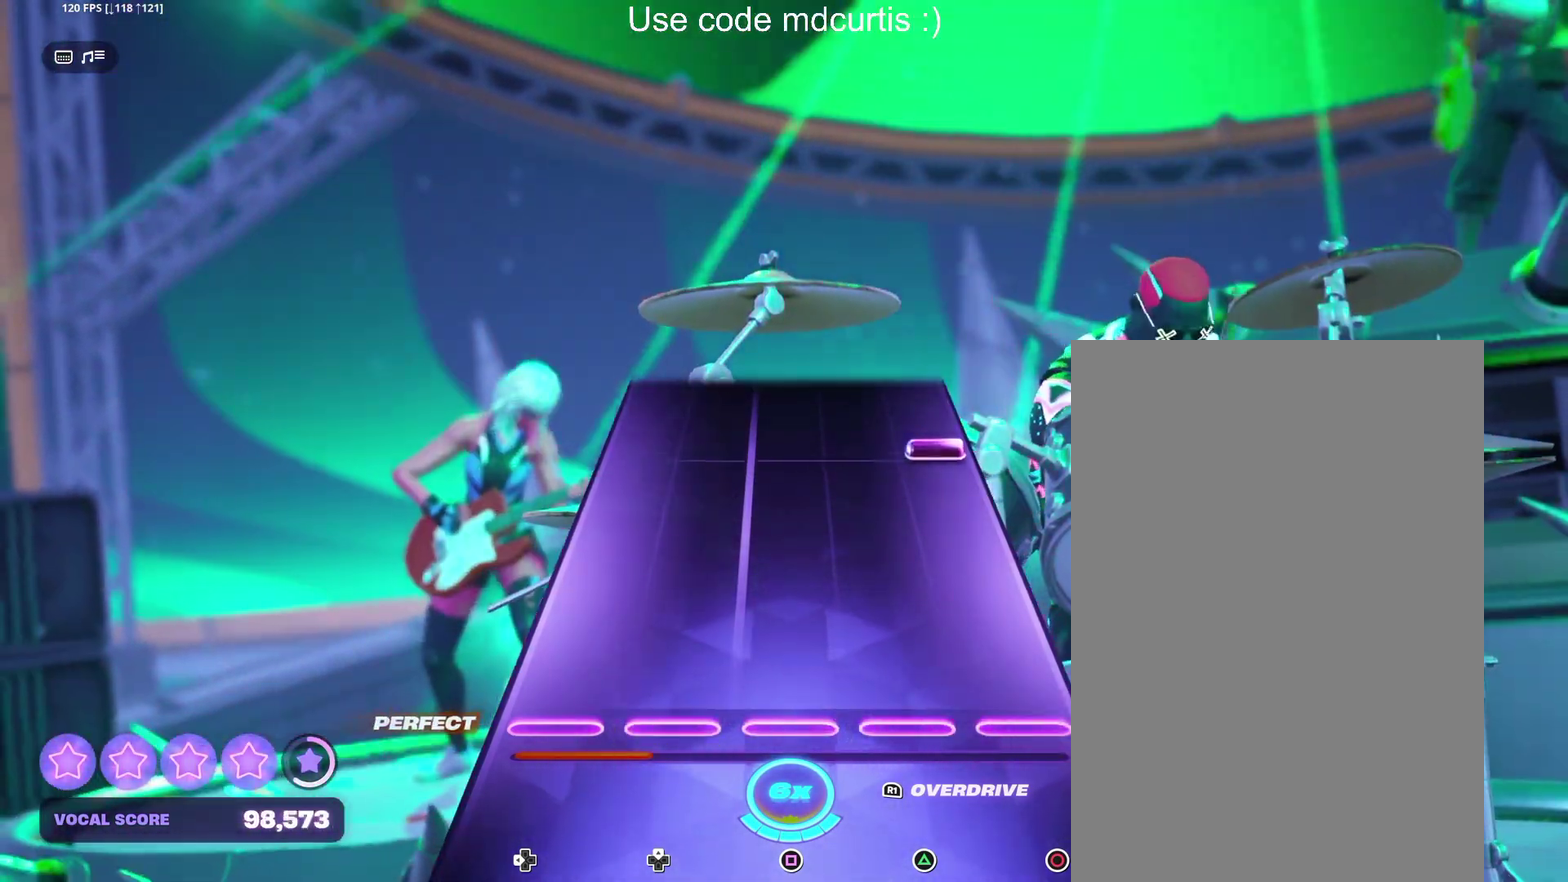
{"buttons": [], "events": [[383, "CIRCLE", "down"], [500, "CIRCLE", "up"]]}
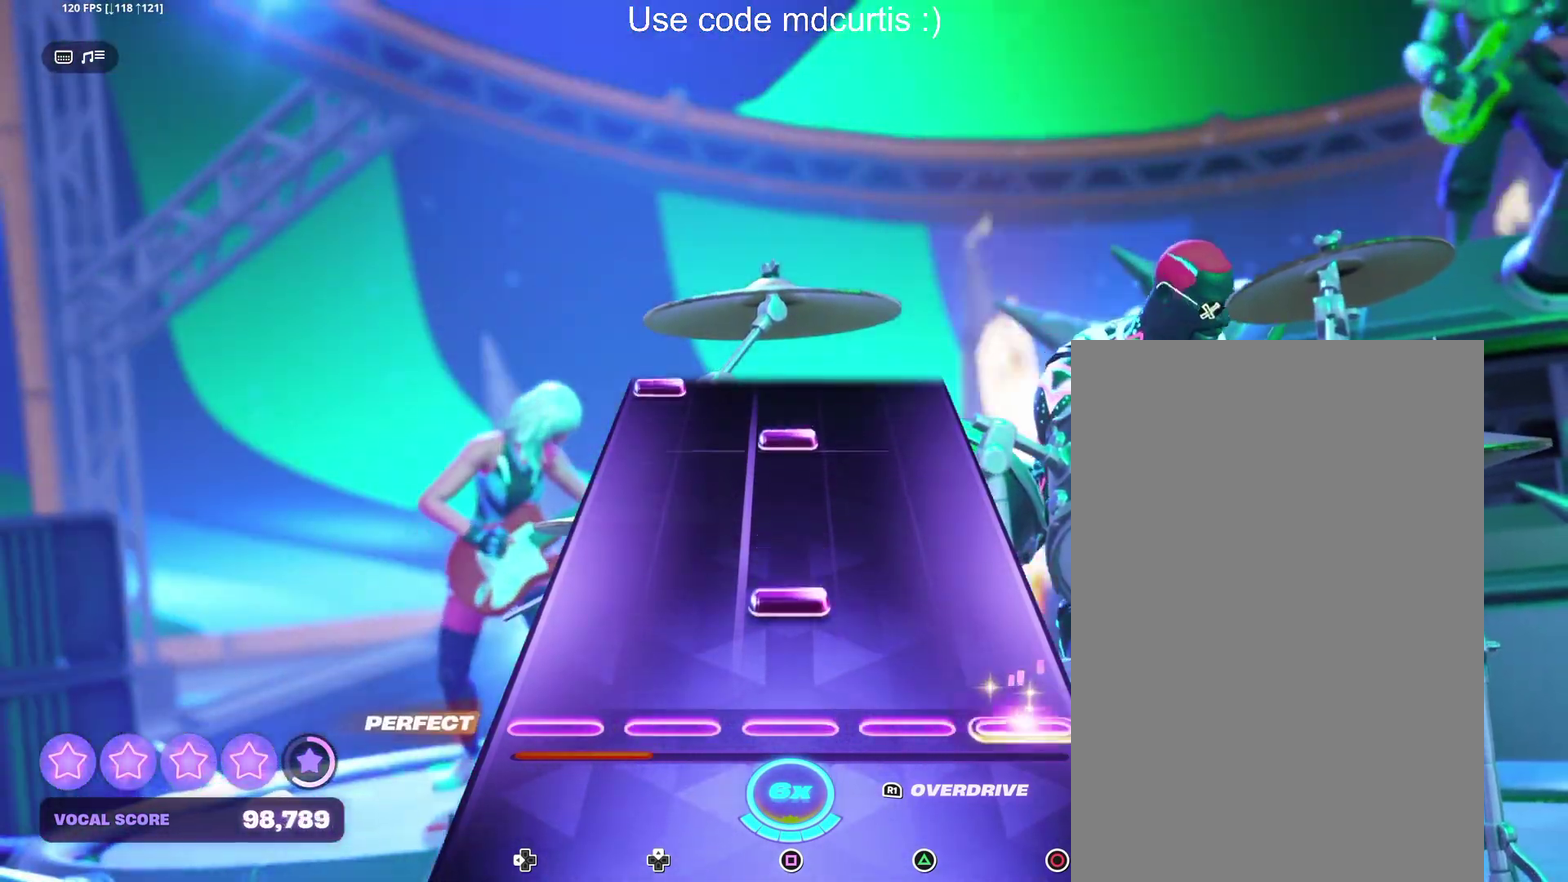
{"buttons": ["DPAD_LEFT"], "events": [[117, "SQUARE", "down"], [233, "SQUARE", "up"], [383, "SQUARE", "down"], [467, "SQUARE", "up"], [483, "DPAD_LEFT", "down"]]}
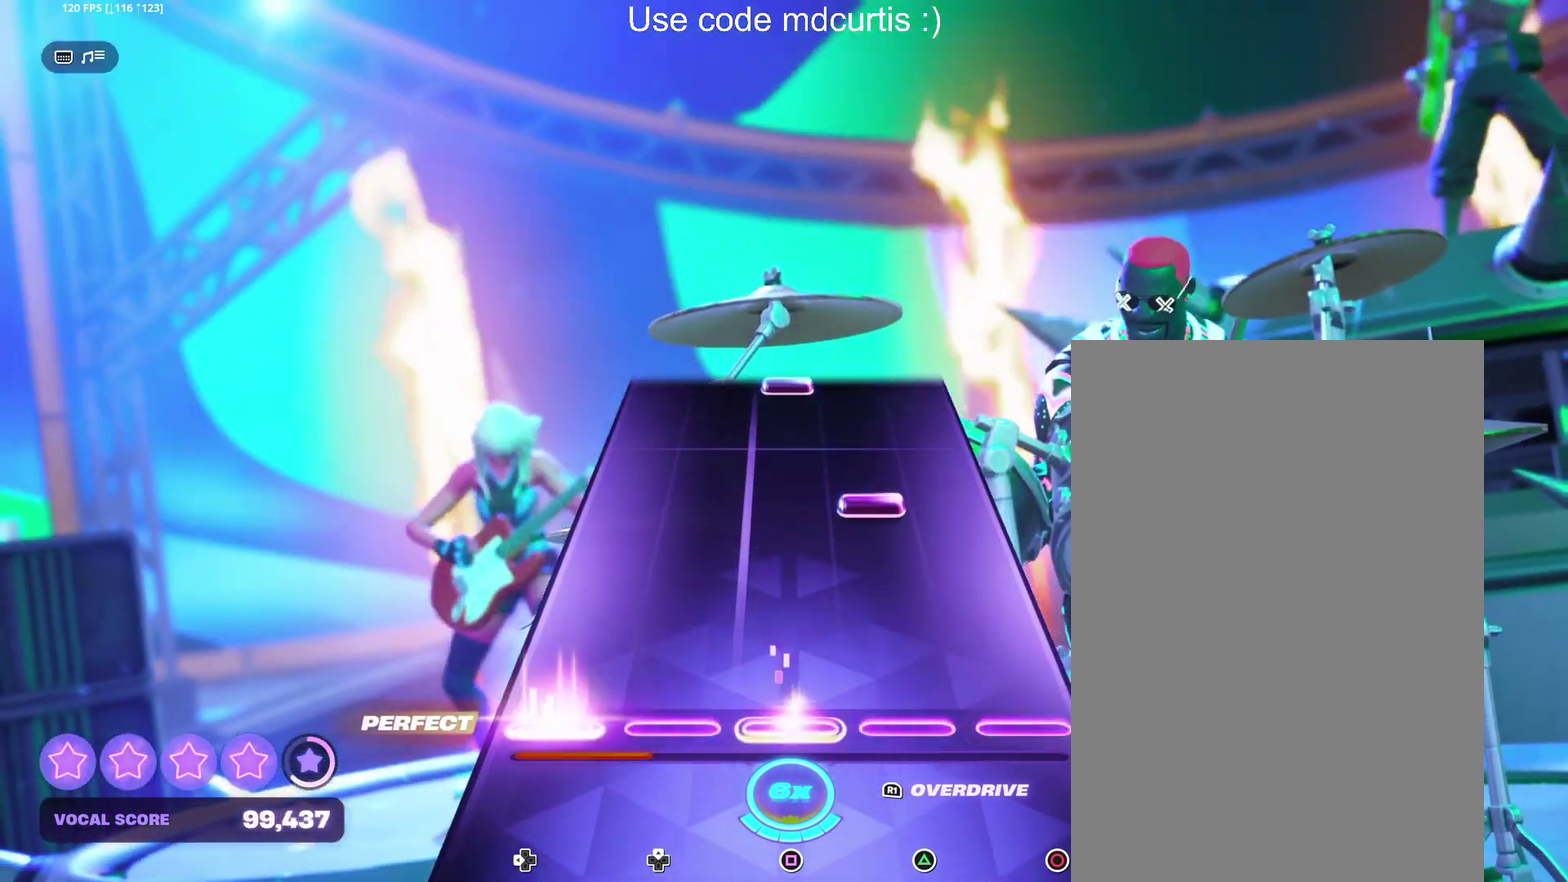
{"buttons": [], "events": [[83, "DPAD_LEFT", "up"], [267, "TRIANGLE", "down"], [383, "TRIANGLE", "up"]]}
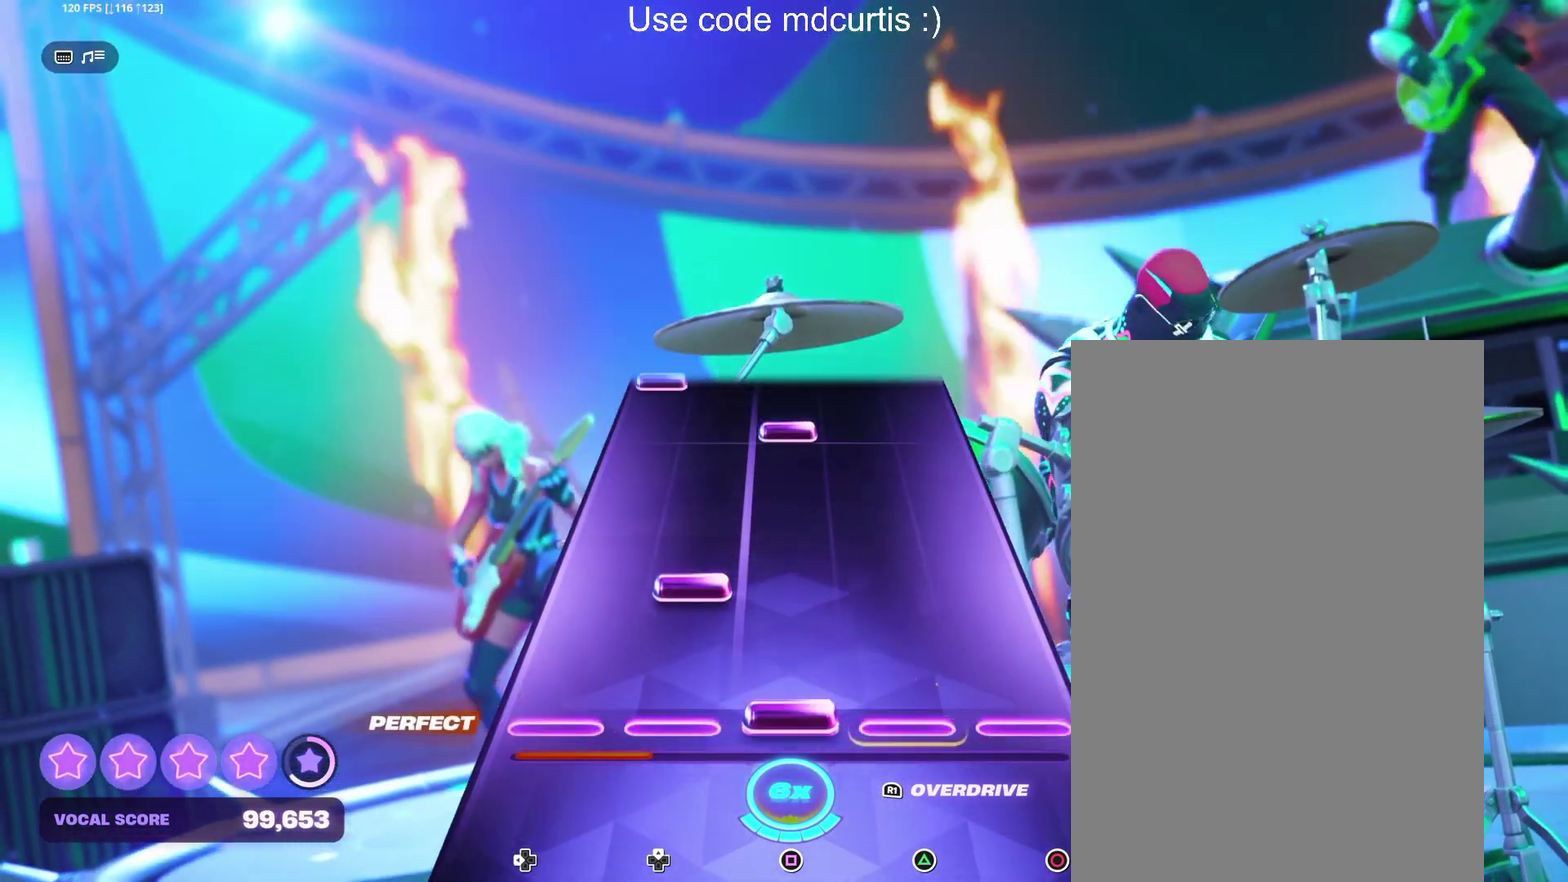
{"buttons": [], "events": [[33, "SQUARE", "down"], [117, "SQUARE", "up"], [400, "SQUARE", "down"], [500, "SQUARE", "up"]]}
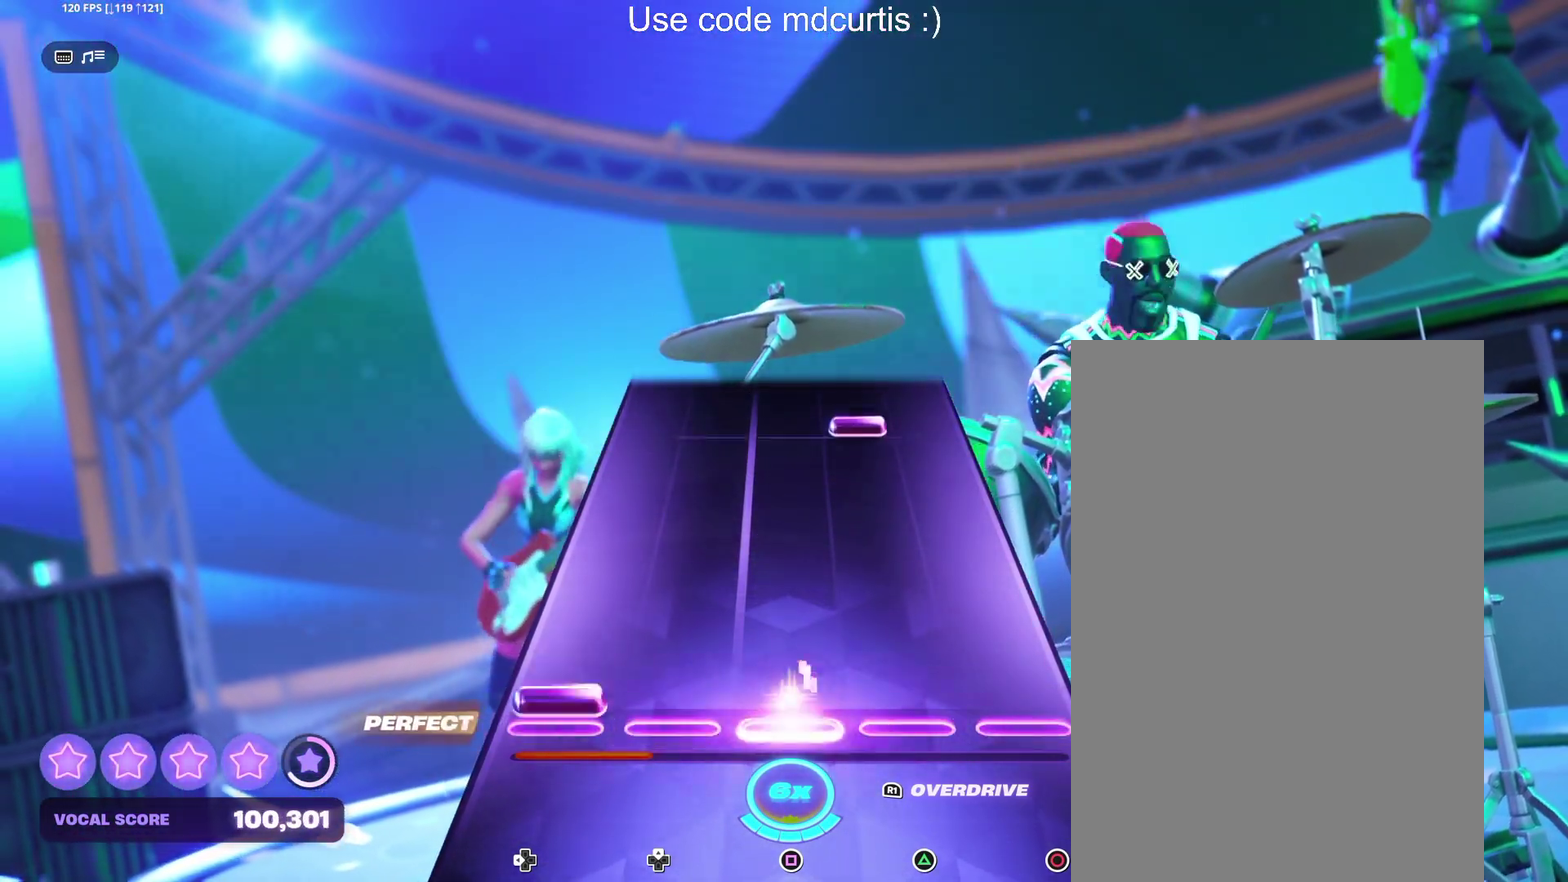
{"buttons": ["TRIANGLE"], "events": [[17, "DPAD_LEFT", "down"], [117, "DPAD_LEFT", "up"], [417, "TRIANGLE", "down"]]}
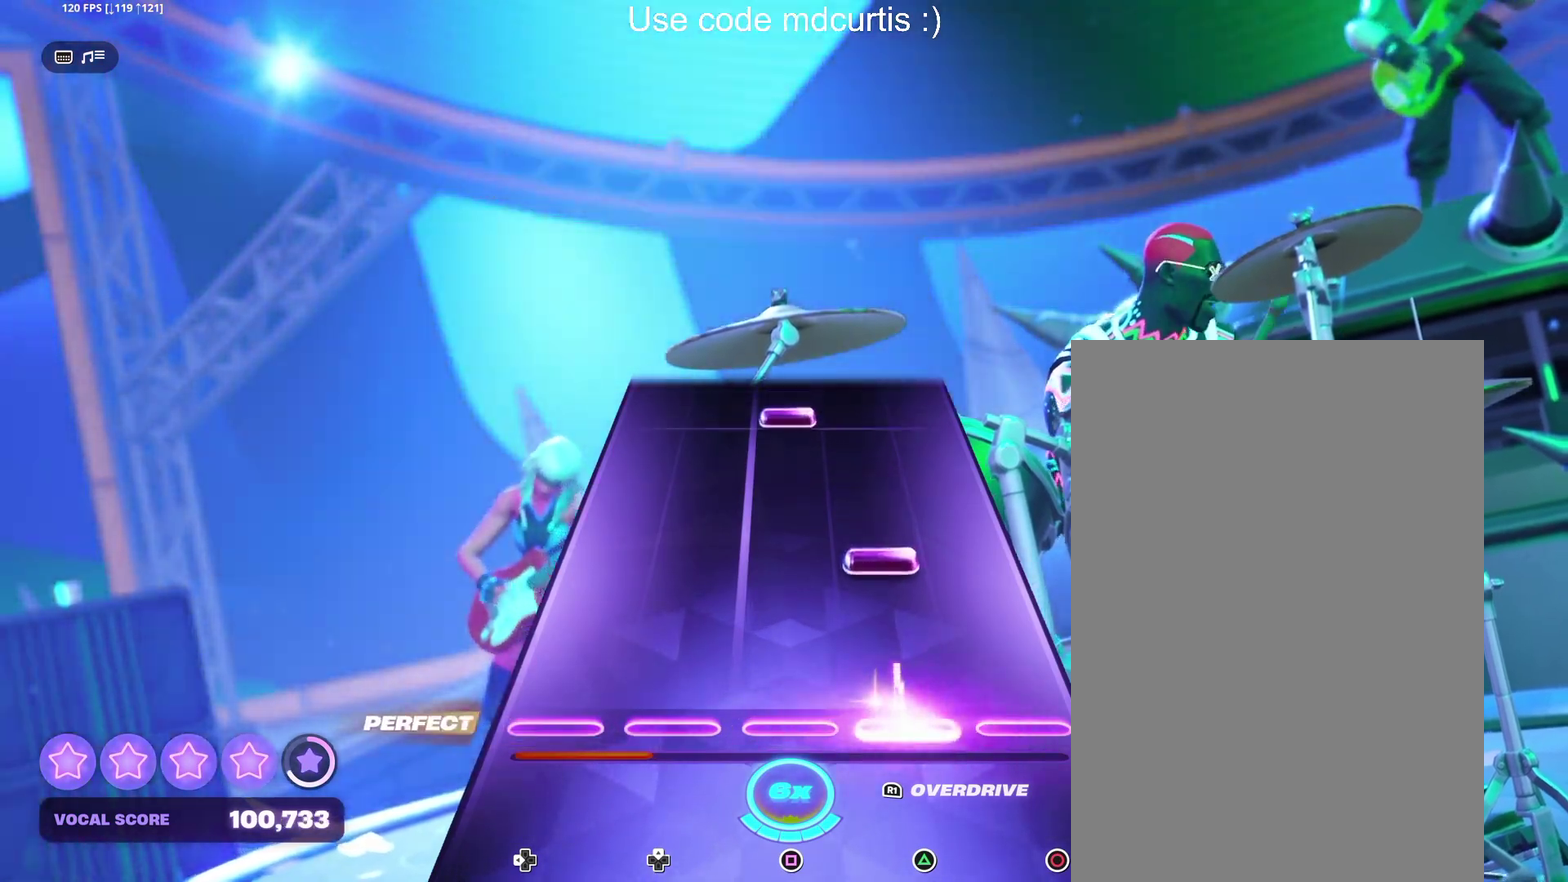
{"buttons": ["SQUARE"], "events": [[17, "TRIANGLE", "up"], [167, "TRIANGLE", "down"], [267, "TRIANGLE", "up"], [417, "SQUARE", "down"]]}
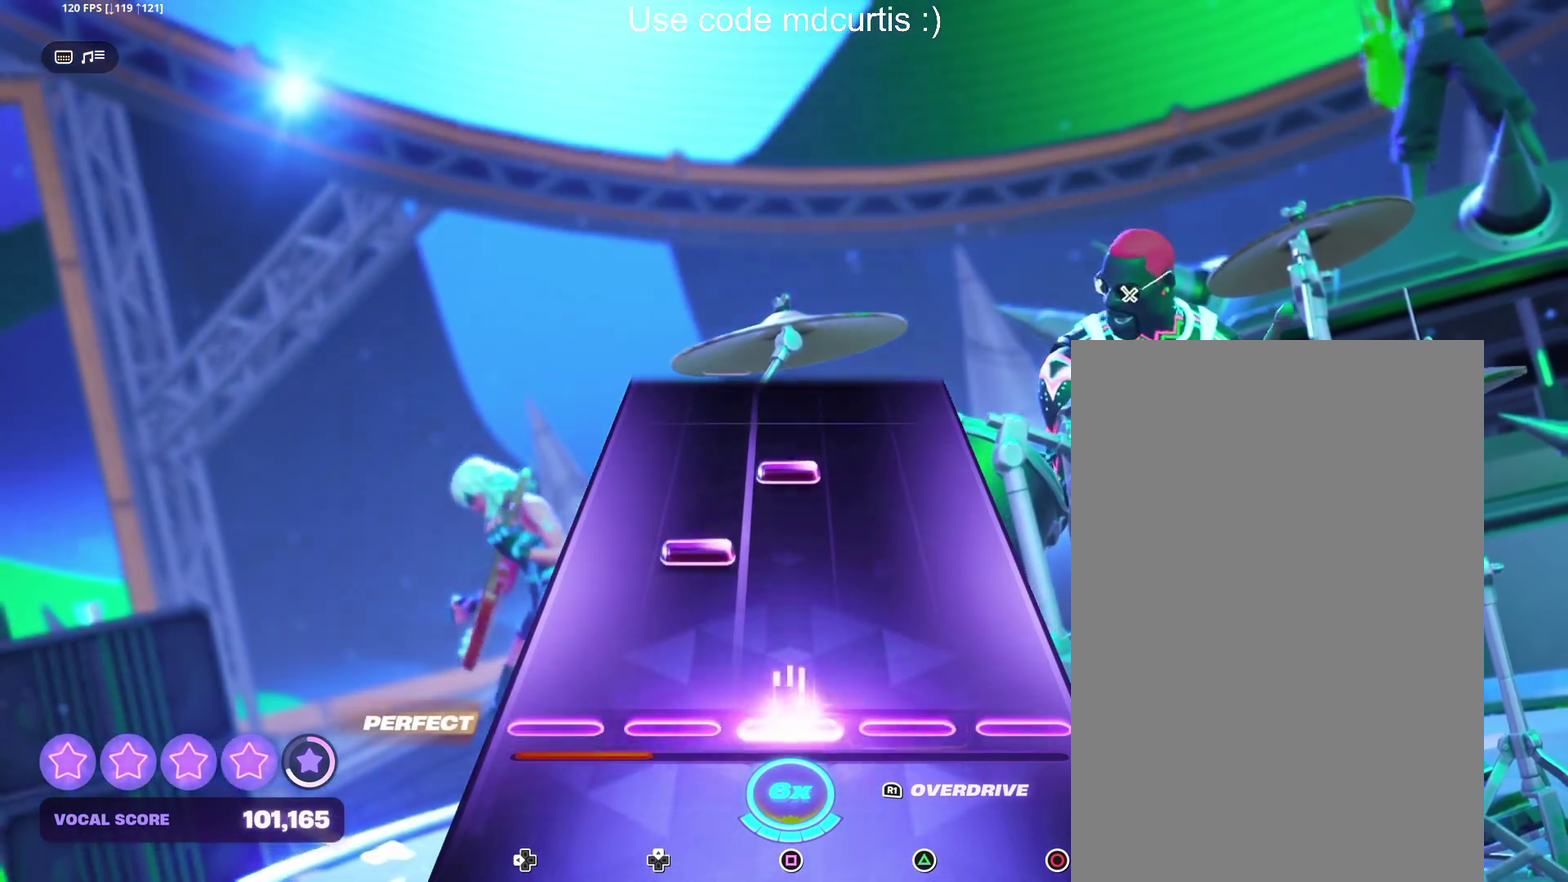
{"buttons": [], "events": [[17, "SQUARE", "up"], [217, "R1", "down"], [283, "R1", "up"], [317, "SQUARE", "down"], [417, "SQUARE", "up"]]}
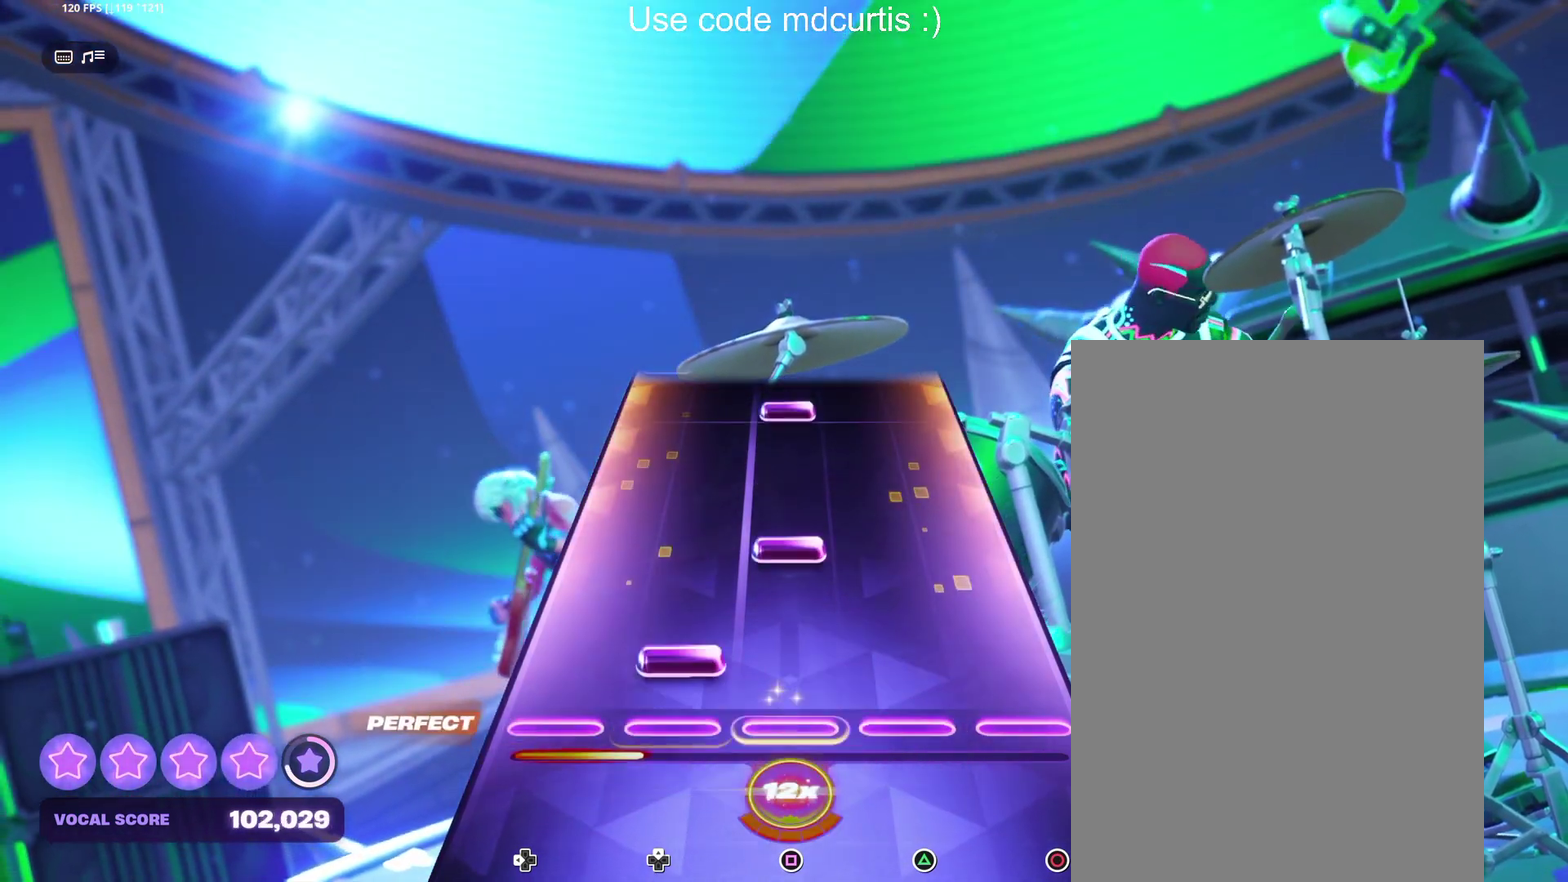
{"buttons": ["SQUARE"], "events": [[183, "SQUARE", "down"], [300, "SQUARE", "up"], [450, "SQUARE", "down"]]}
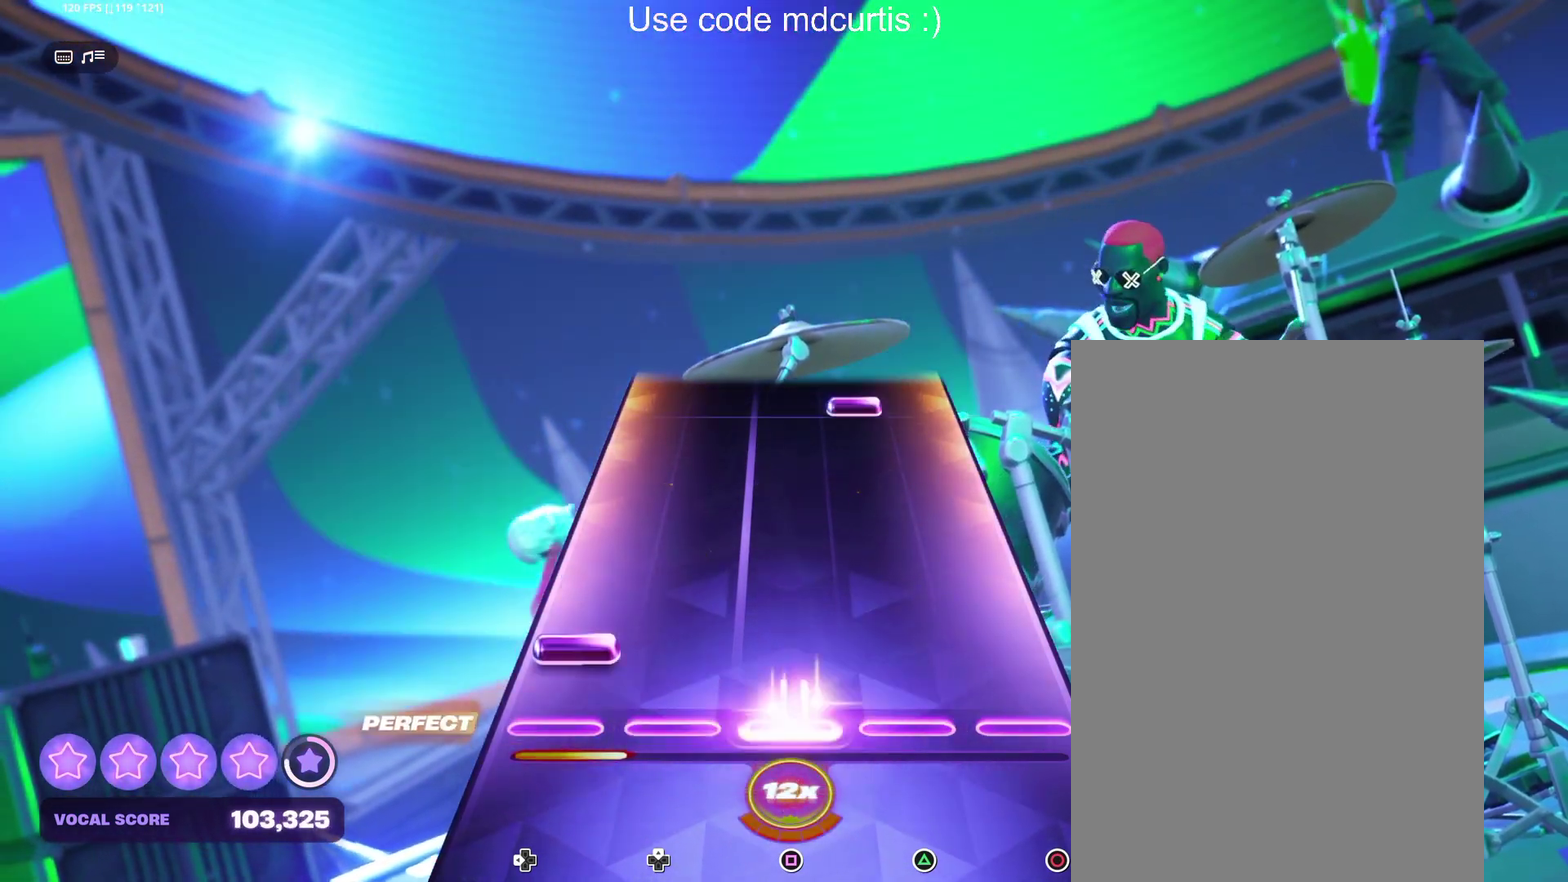
{"buttons": ["TRIANGLE"], "events": [[33, "SQUARE", "up"], [83, "DPAD_LEFT", "down"], [167, "DPAD_LEFT", "up"], [483, "TRIANGLE", "down"]]}
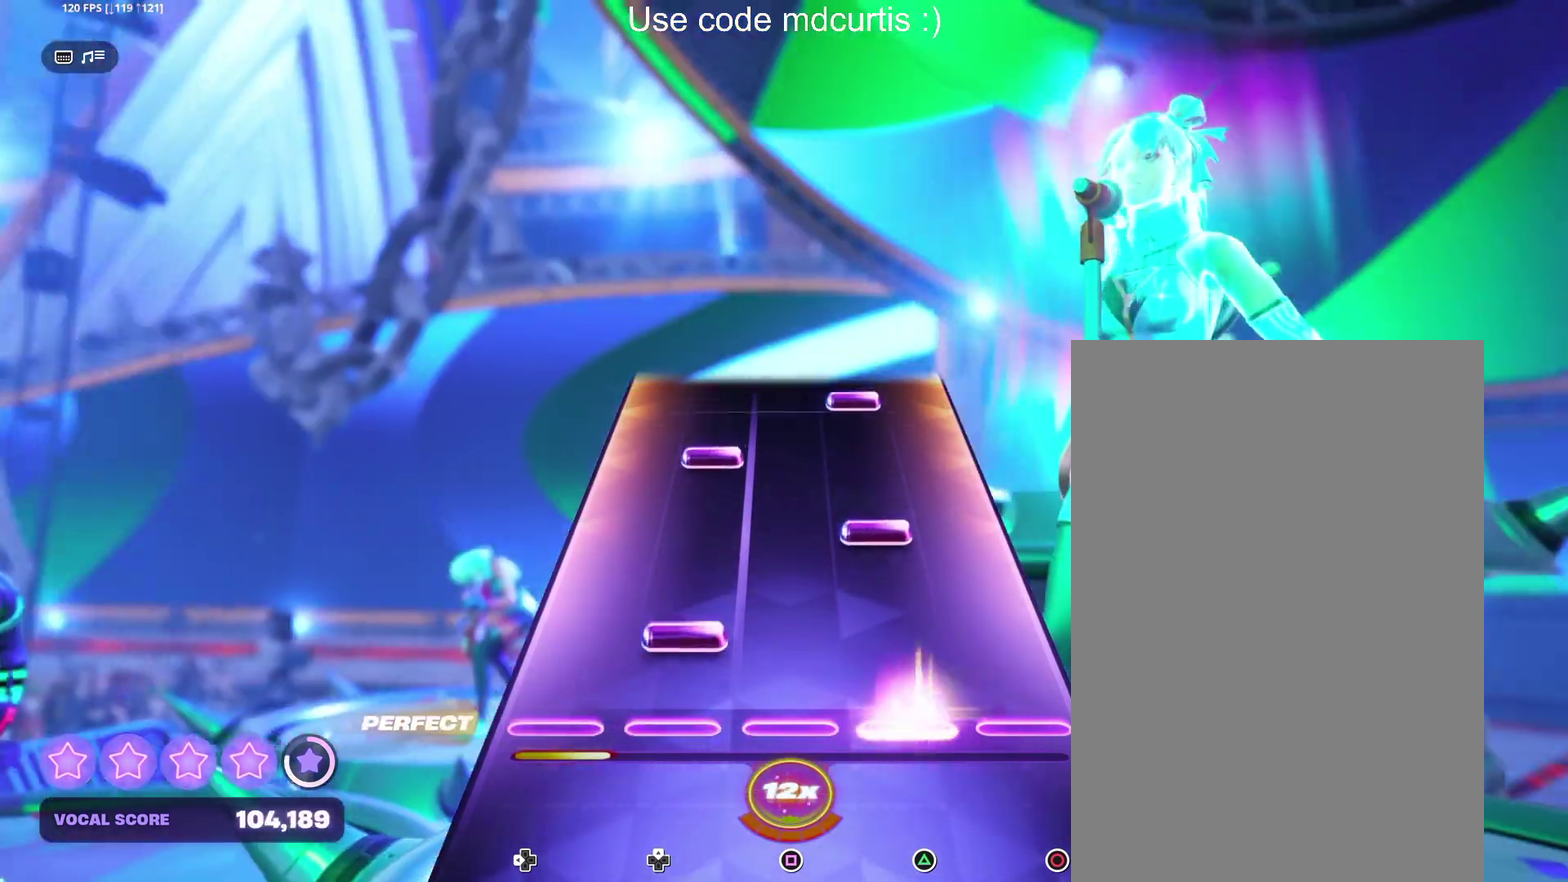
{"buttons": ["TRIANGLE"], "events": [[67, "TRIANGLE", "up"], [233, "TRIANGLE", "down"], [317, "TRIANGLE", "up"], [483, "TRIANGLE", "down"]]}
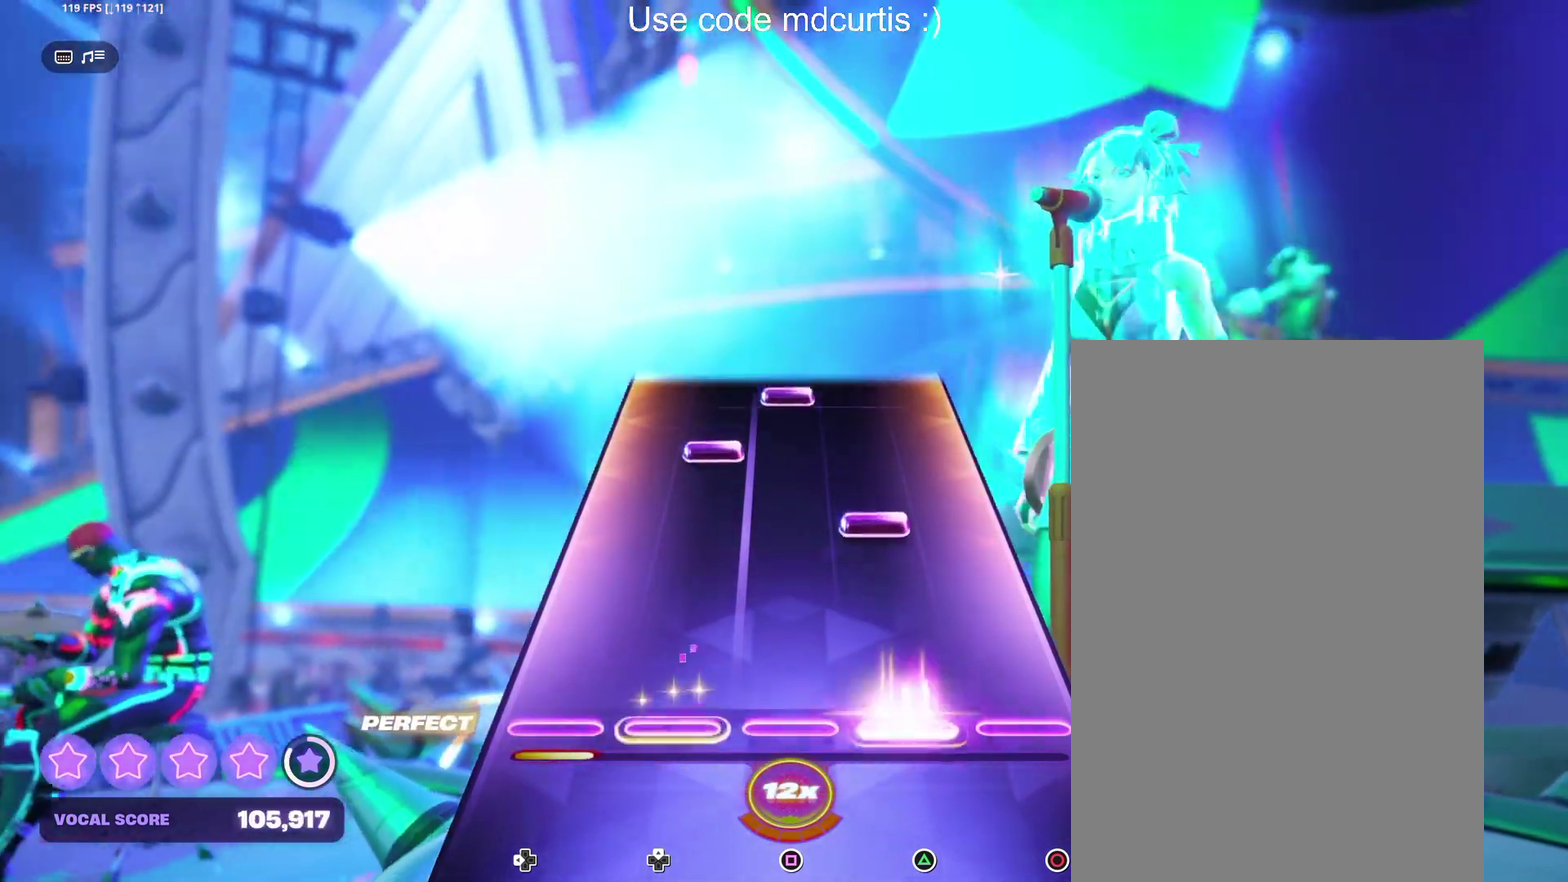
{"buttons": ["SQUARE"], "events": [[100, "TRIANGLE", "up"], [233, "TRIANGLE", "down"], [333, "TRIANGLE", "up"], [483, "SQUARE", "down"]]}
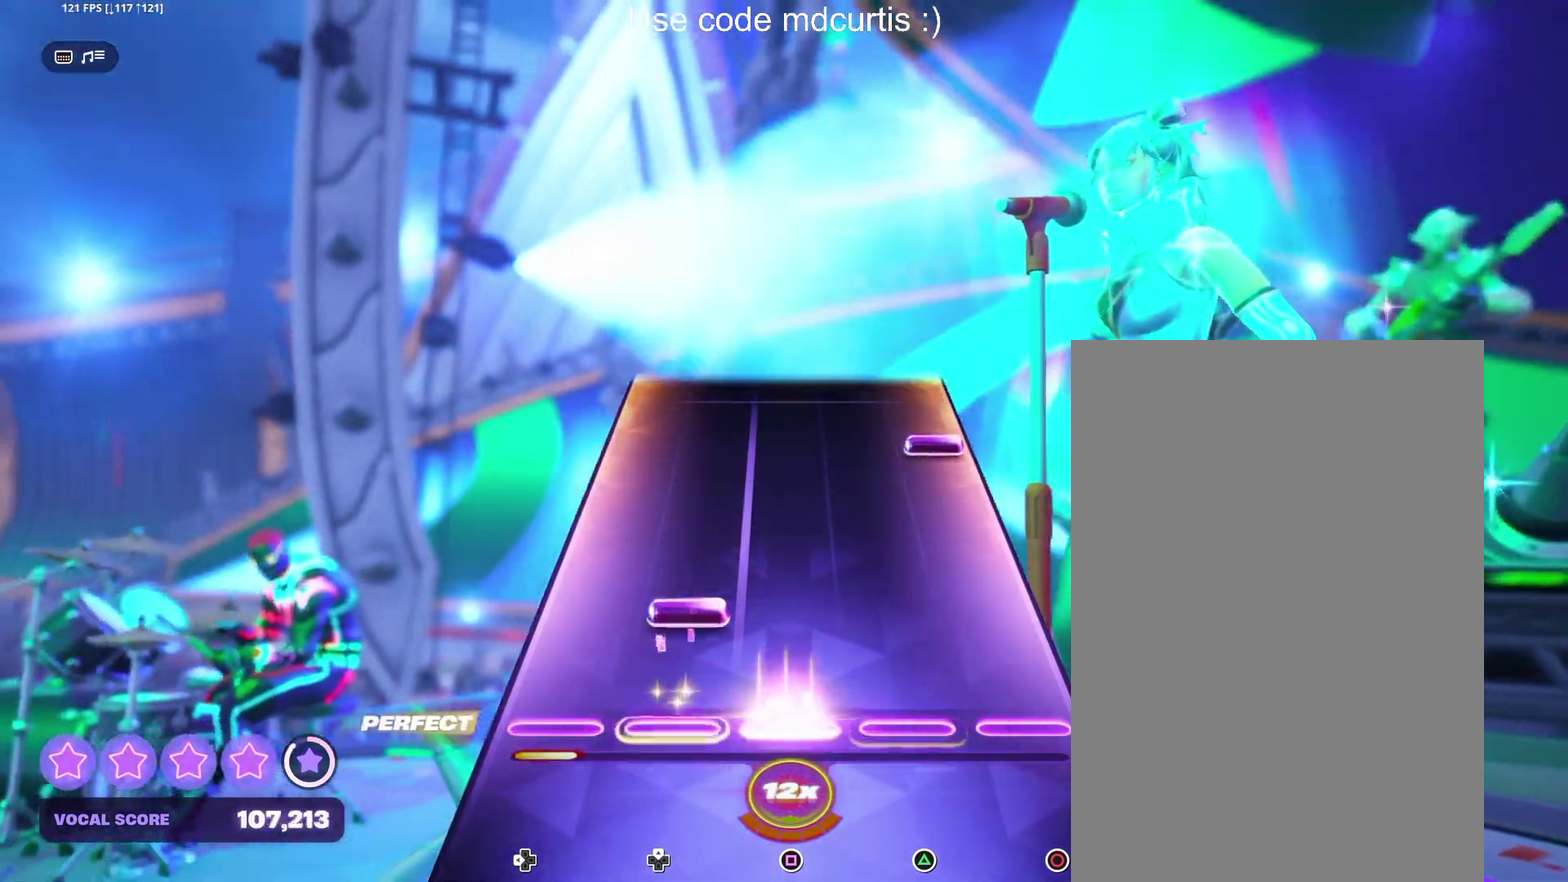
{"buttons": [], "events": [[83, "SQUARE", "up"], [383, "CIRCLE", "down"], [500, "CIRCLE", "up"]]}